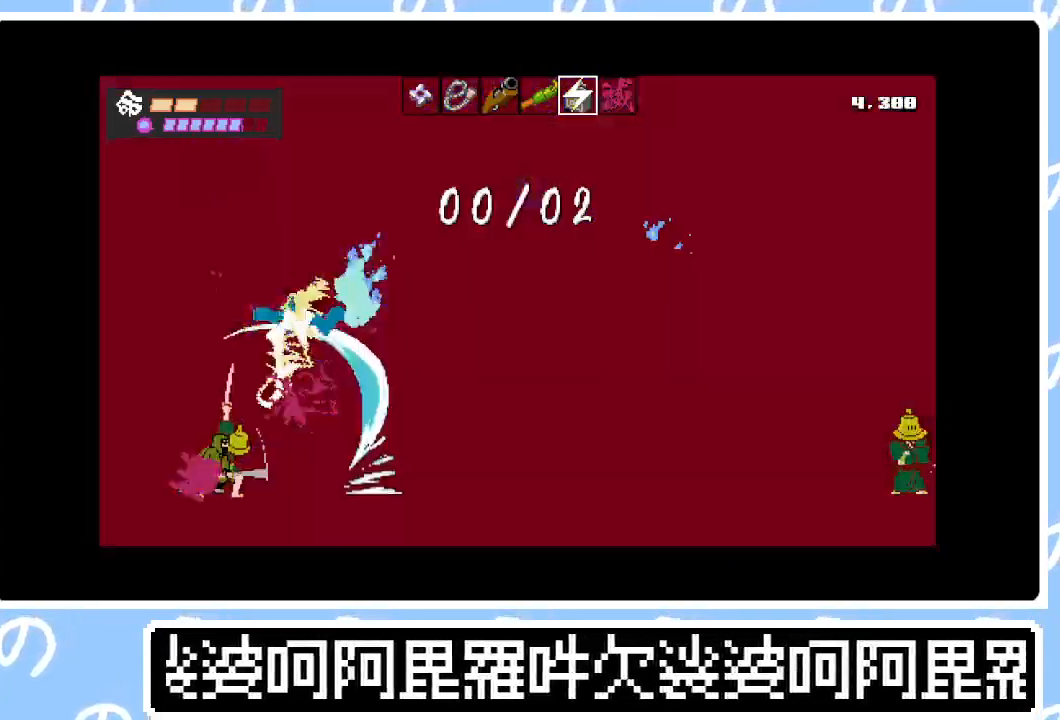
Gameplay with a controller (PlayStation layout); each line is a JSON object with the inputs held at the frame after it. "events" lists button and stick changes between this image and that frame as [ms after this image, input, new state], when the widget could be followed in between. Not read: L3 left_stick.
{"buttons": ["DPAD_RIGHT"], "right_stick": "center", "events": [[67, "SQUARE", "up"], [133, "SQUARE", "down"], [250, "SQUARE", "up"], [350, "SQUARE", "down"], [483, "SQUARE", "up"]]}
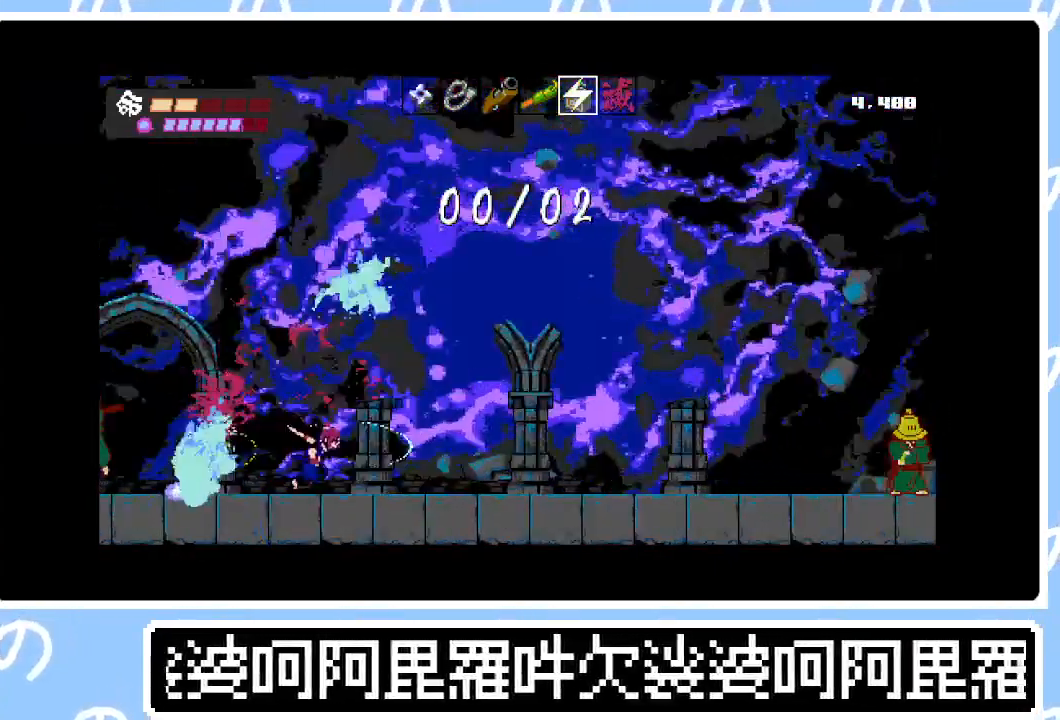
{"buttons": ["DPAD_LEFT"], "right_stick": "center", "events": [[200, "DPAD_RIGHT", "up"], [233, "DPAD_LEFT", "down"]]}
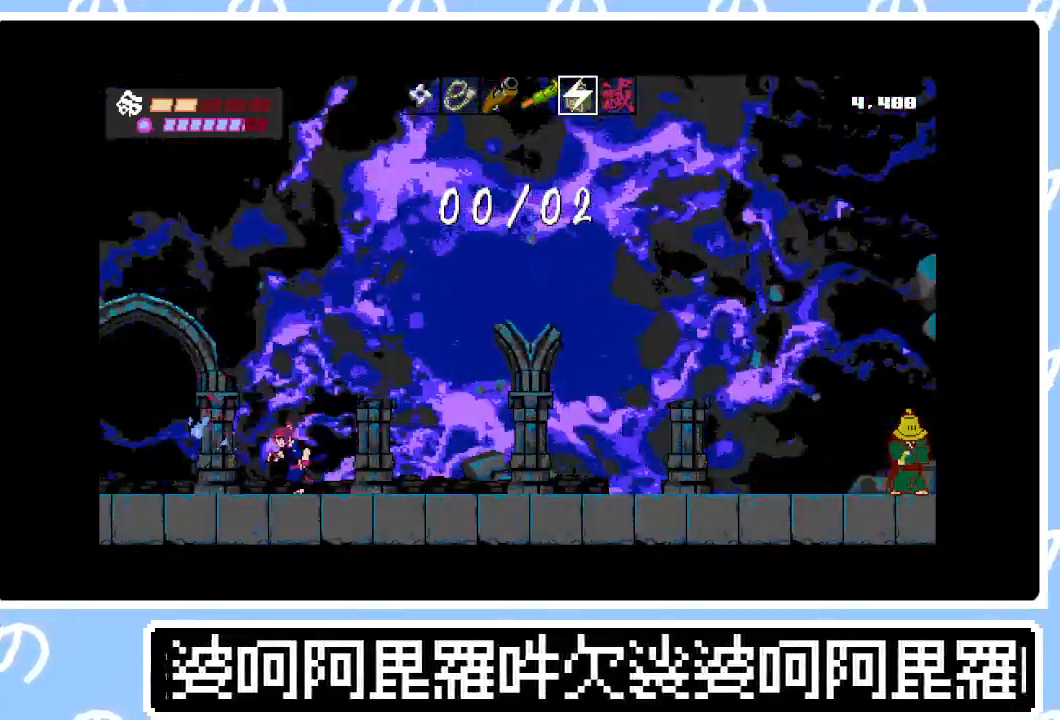
{"buttons": [], "right_stick": "center", "events": [[200, "SQUARE", "down"], [317, "SQUARE", "up"], [383, "SQUARE", "down"], [467, "DPAD_LEFT", "up"], [500, "SQUARE", "up"]]}
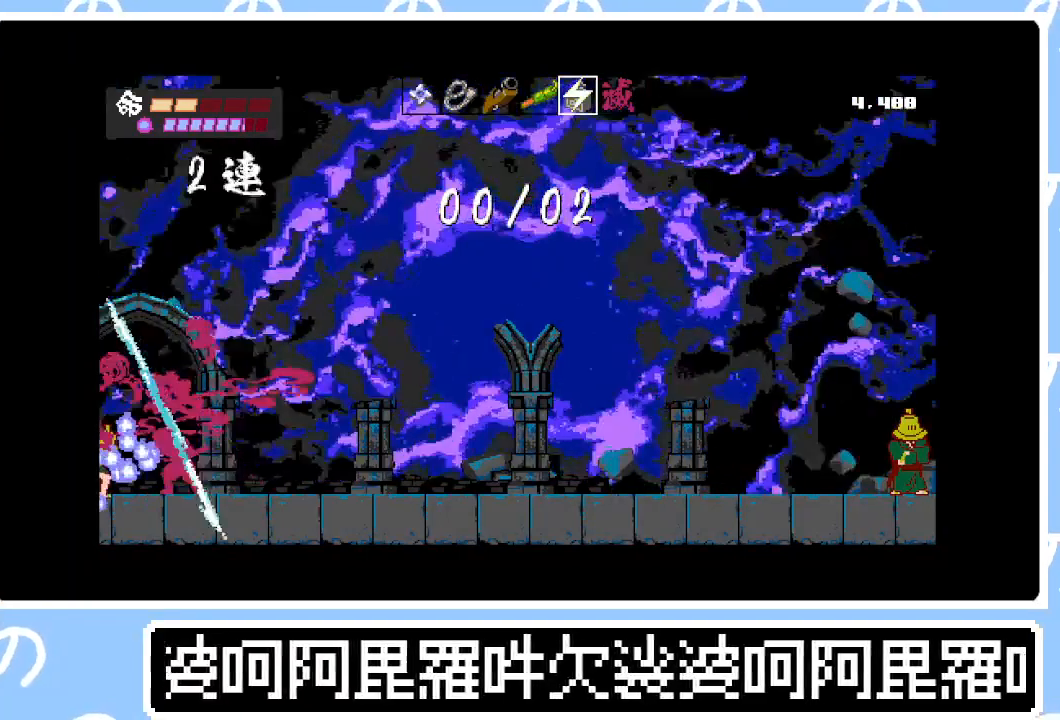
{"buttons": ["CIRCLE", "DPAD_RIGHT"], "right_stick": "center", "events": [[33, "DPAD_RIGHT", "down"], [183, "CIRCLE", "down"], [333, "CIRCLE", "up"], [433, "CIRCLE", "down"]]}
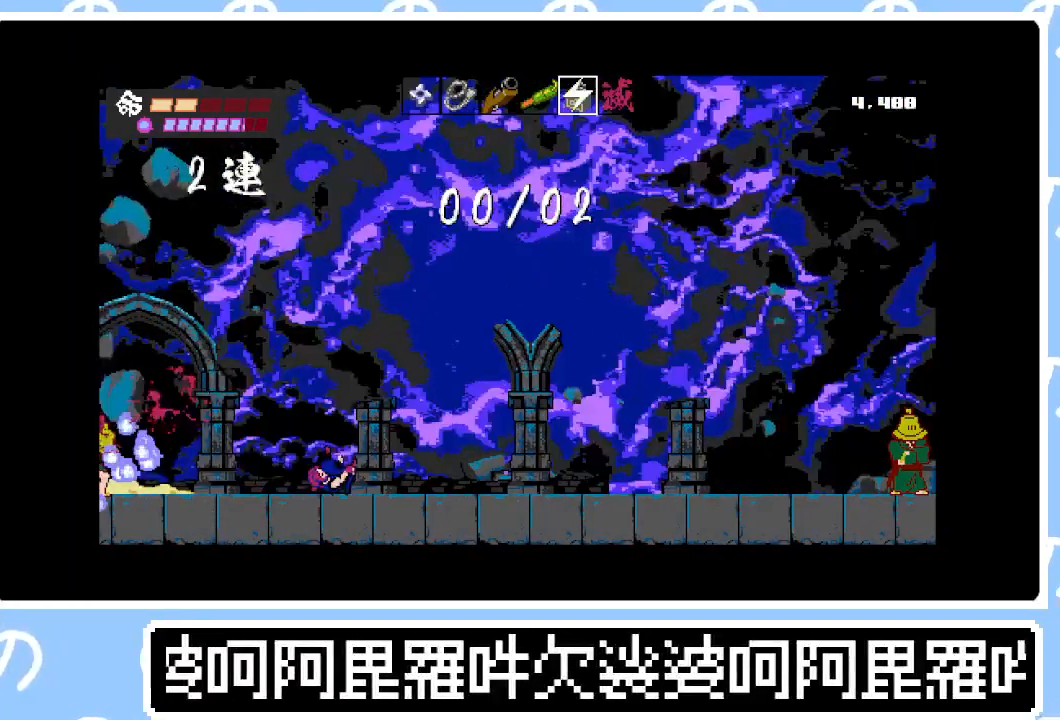
{"buttons": ["CIRCLE", "DPAD_RIGHT"], "right_stick": "center", "events": [[67, "CIRCLE", "up"], [150, "CIRCLE", "down"], [217, "CIRCLE", "up"], [283, "CIRCLE", "down"], [367, "CIRCLE", "up"], [417, "CIRCLE", "down"]]}
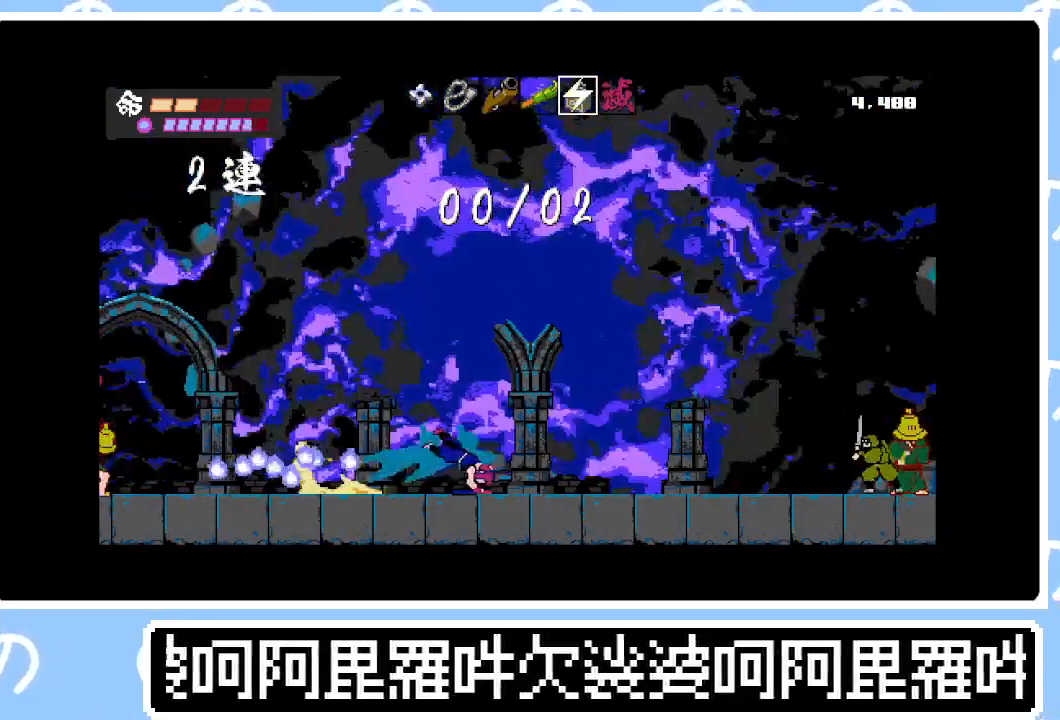
{"buttons": ["DPAD_RIGHT"], "right_stick": "center", "events": [[33, "CIRCLE", "up"]]}
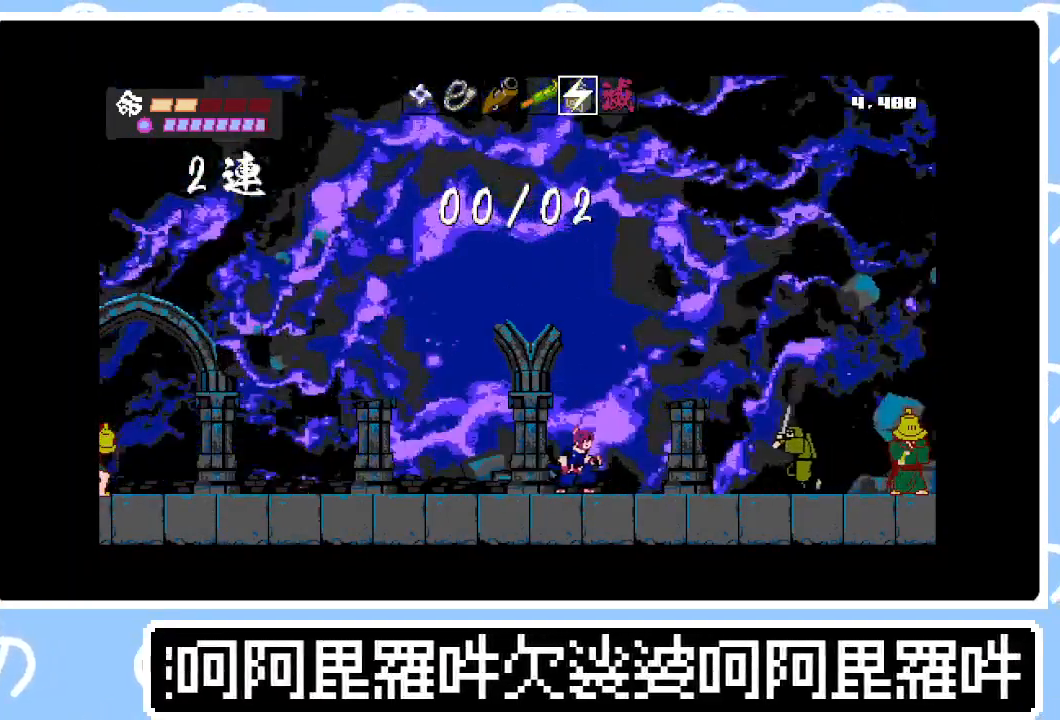
{"buttons": ["DPAD_RIGHT"], "right_stick": "center", "events": [[117, "SQUARE", "down"], [267, "SQUARE", "up"], [367, "SQUARE", "down"], [383, "SQUARE", "up"]]}
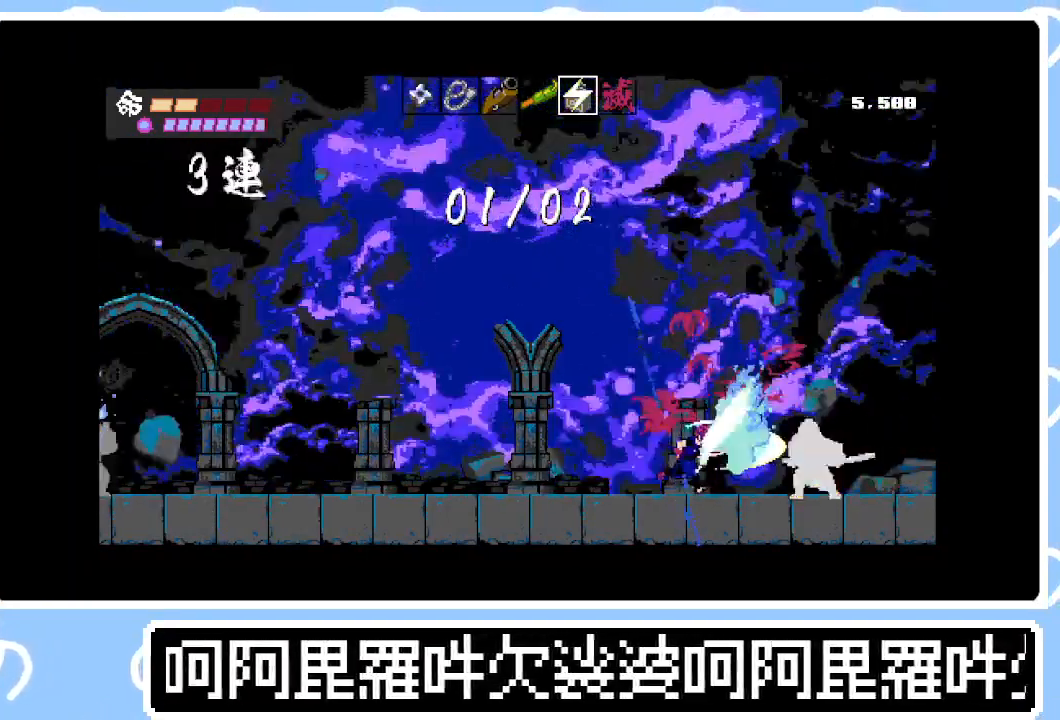
{"buttons": ["DPAD_RIGHT"], "right_stick": "center", "events": [[17, "CIRCLE", "down"], [150, "CIRCLE", "up"], [300, "SQUARE", "down"], [400, "SQUARE", "up"]]}
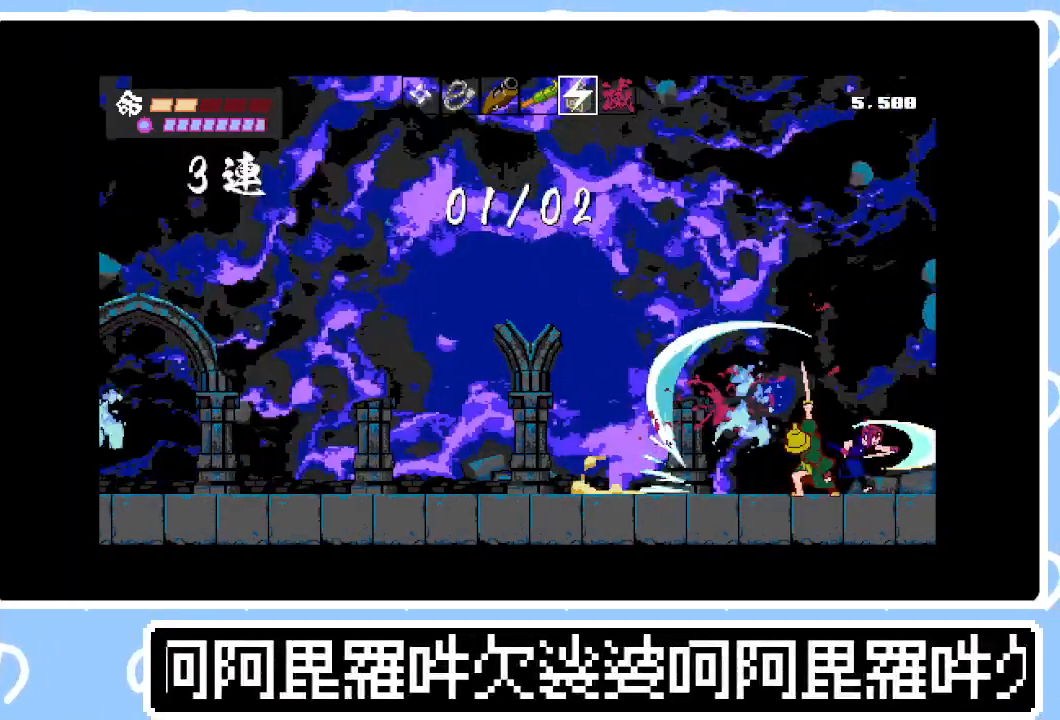
{"buttons": ["DPAD_LEFT"], "right_stick": "center", "events": [[17, "SQUARE", "down"], [67, "DPAD_RIGHT", "up"], [83, "DPAD_LEFT", "down"], [117, "SQUARE", "up"], [217, "SQUARE", "down"], [350, "SQUARE", "up"]]}
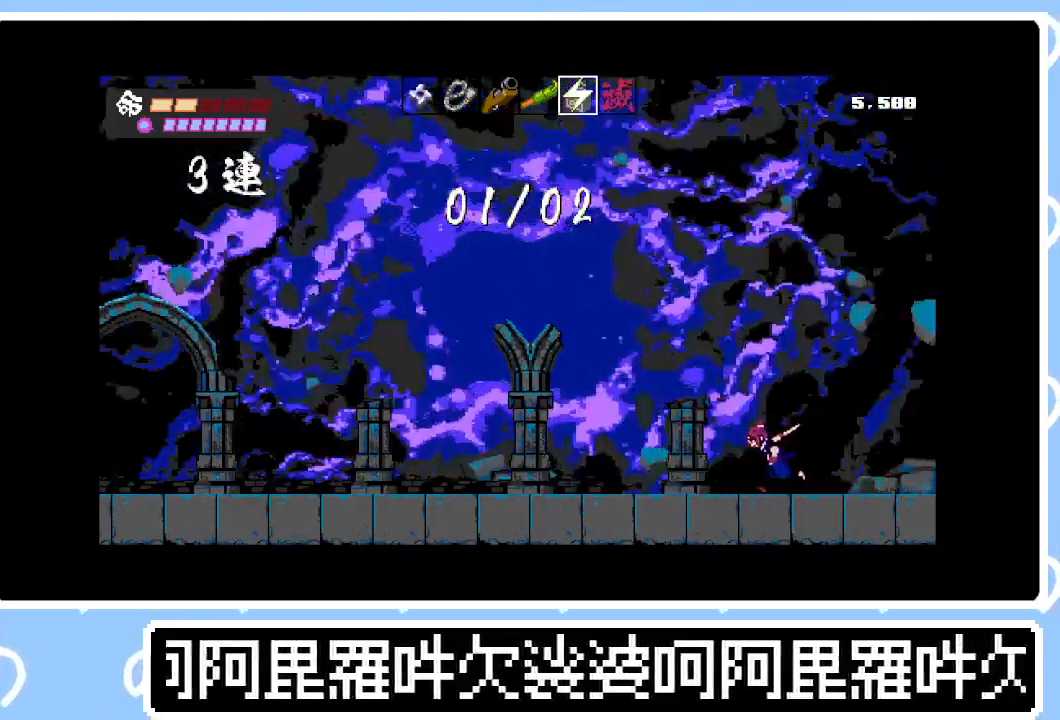
{"buttons": ["DPAD_RIGHT"], "right_stick": "center", "events": [[417, "DPAD_LEFT", "up"], [467, "DPAD_RIGHT", "down"]]}
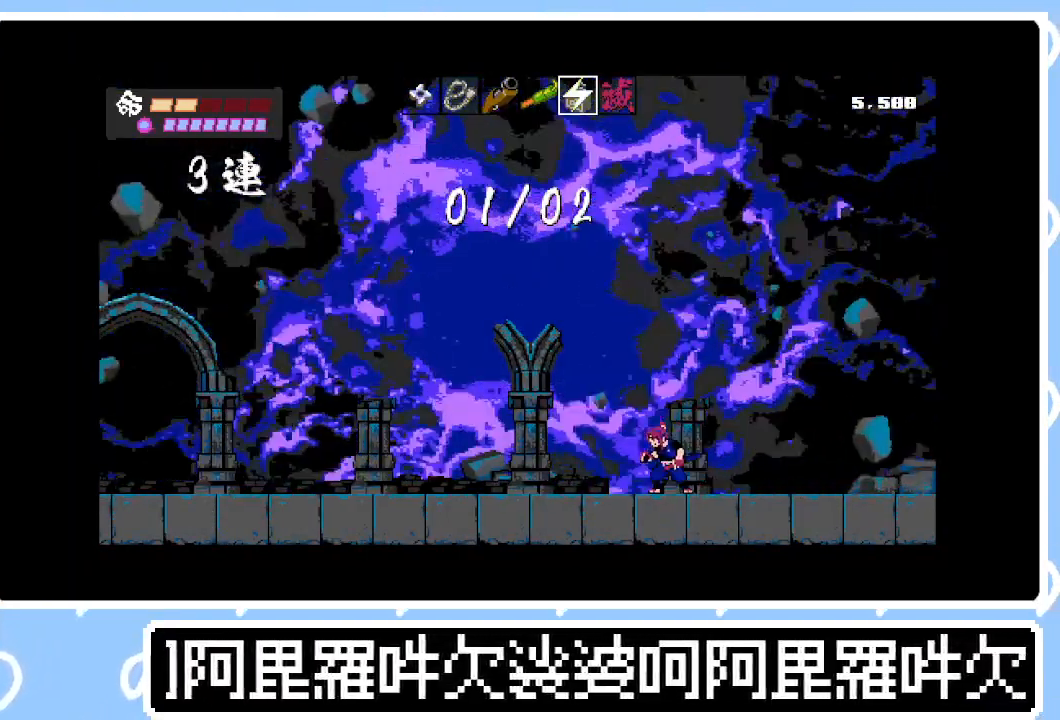
{"buttons": ["SQUARE", "DPAD_DOWN"], "right_stick": "center", "events": [[350, "SQUARE", "down"], [433, "DPAD_DOWN", "down"], [433, "DPAD_RIGHT", "up"], [433, "SQUARE", "up"], [483, "SQUARE", "down"]]}
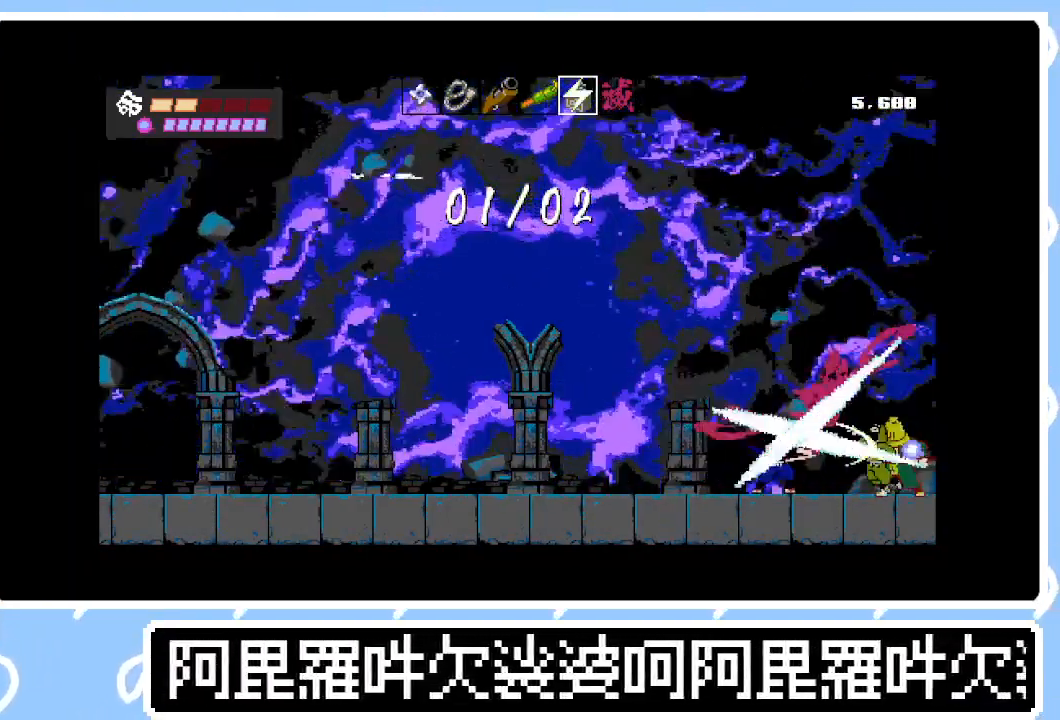
{"buttons": ["SQUARE", "DPAD_DOWN", "DPAD_RIGHT"], "right_stick": "center", "events": [[33, "SQUARE", "up"], [83, "SQUARE", "down"], [150, "SQUARE", "up"], [217, "SQUARE", "down"], [233, "DPAD_DOWN", "up"], [283, "DPAD_DOWN", "down"], [283, "SQUARE", "up"], [300, "DPAD_RIGHT", "down"], [350, "DPAD_DOWN", "up"], [350, "SQUARE", "down"], [400, "SQUARE", "up"], [417, "DPAD_DOWN", "down"], [467, "DPAD_RIGHT", "up"], [467, "SQUARE", "down"], [483, "DPAD_RIGHT", "down"]]}
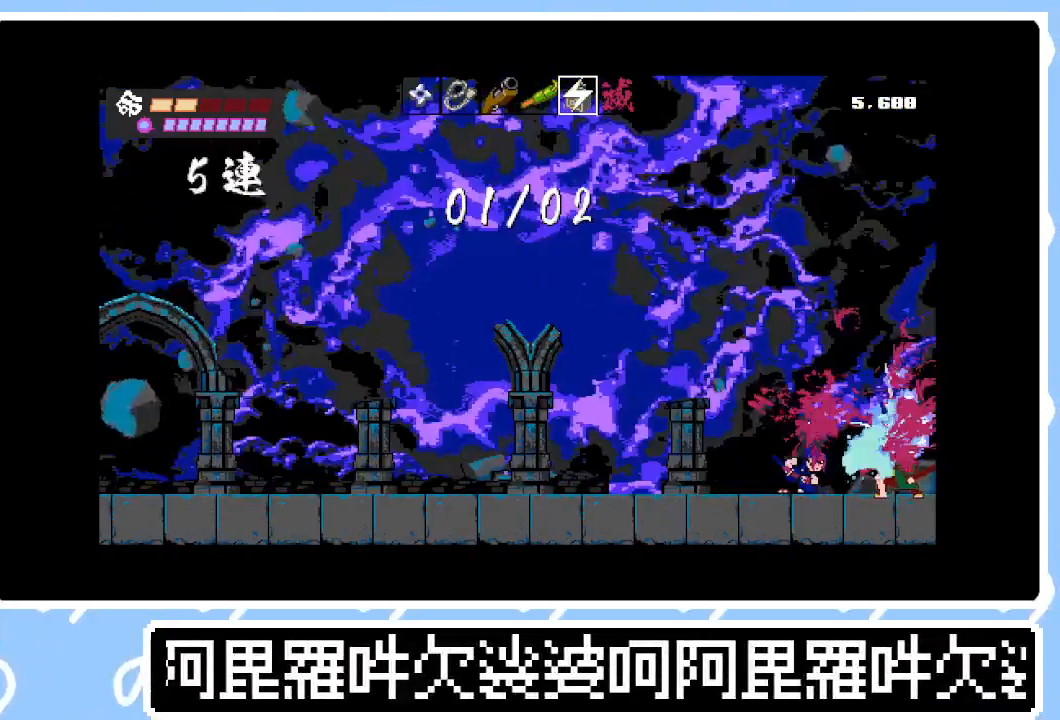
{"buttons": ["SQUARE"], "right_stick": "center", "events": [[17, "DPAD_DOWN", "up"], [50, "SQUARE", "up"], [183, "DPAD_RIGHT", "up"], [267, "DPAD_RIGHT", "down"], [500, "DPAD_RIGHT", "up"], [500, "SQUARE", "down"]]}
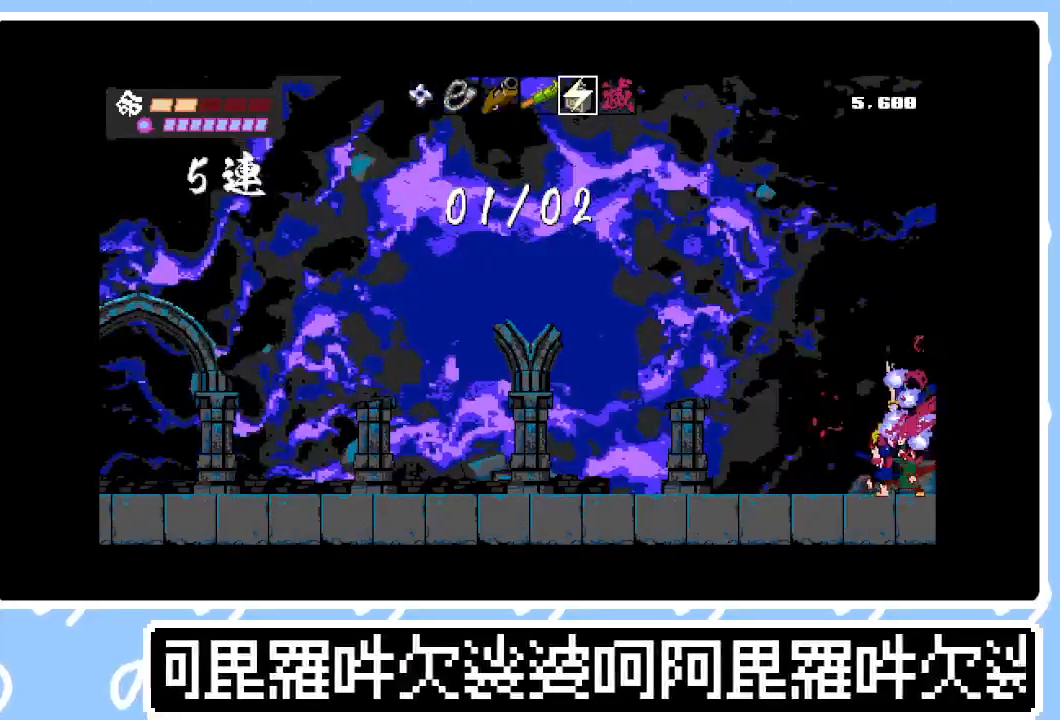
{"buttons": ["SQUARE", "DPAD_RIGHT"], "right_stick": "center", "events": [[100, "SQUARE", "up"], [167, "DPAD_RIGHT", "down"], [233, "SQUARE", "down"], [317, "SQUARE", "up"], [350, "SQUARE", "down"], [433, "SQUARE", "up"], [500, "SQUARE", "down"]]}
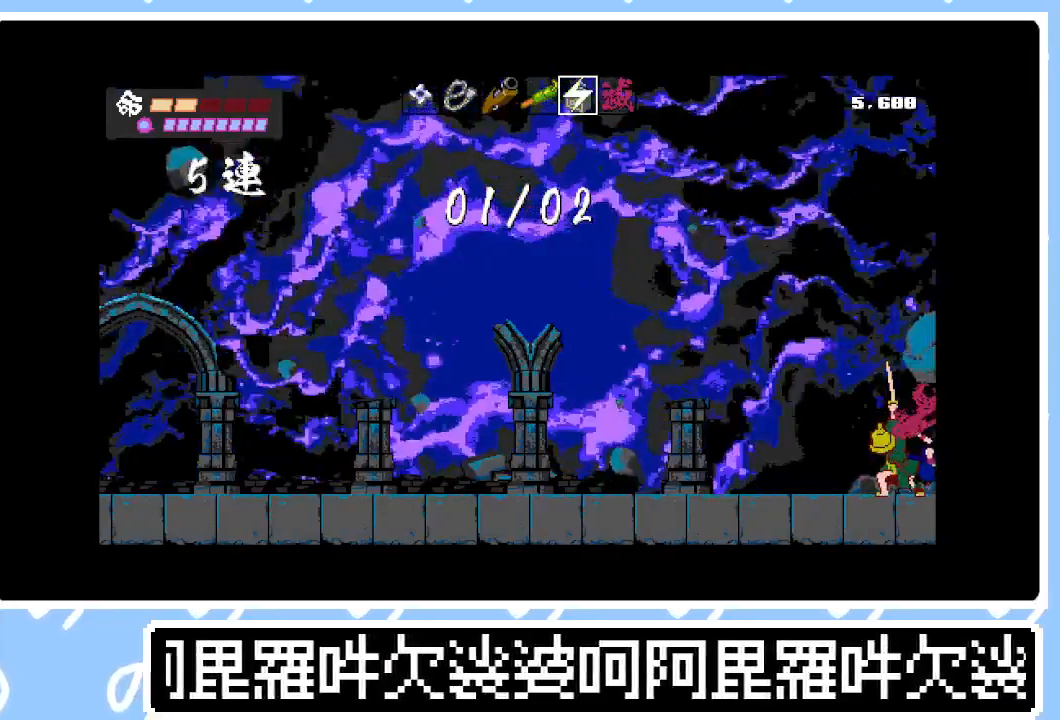
{"buttons": ["SQUARE", "DPAD_RIGHT"], "right_stick": "center", "events": [[100, "SQUARE", "up"], [167, "SQUARE", "down"], [233, "SQUARE", "up"], [317, "SQUARE", "down"], [367, "SQUARE", "up"], [450, "SQUARE", "down"]]}
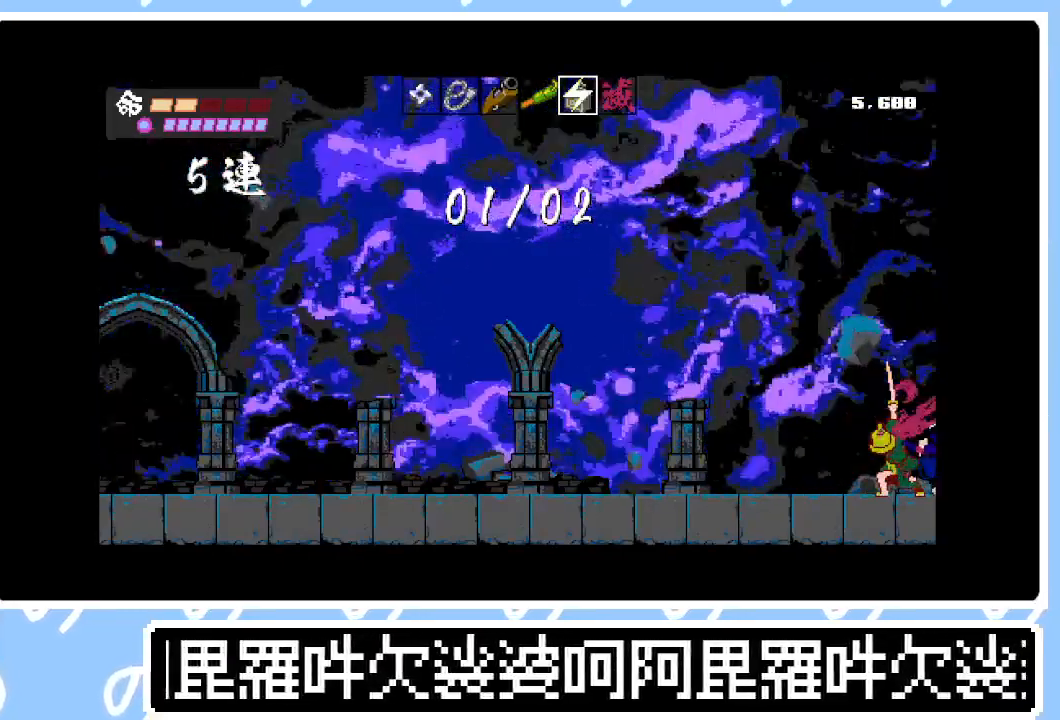
{"buttons": ["DPAD_RIGHT"], "right_stick": "center", "events": [[17, "SQUARE", "up"], [100, "SQUARE", "down"], [183, "SQUARE", "up"], [267, "SQUARE", "down"], [317, "SQUARE", "up"], [400, "SQUARE", "down"], [467, "SQUARE", "up"]]}
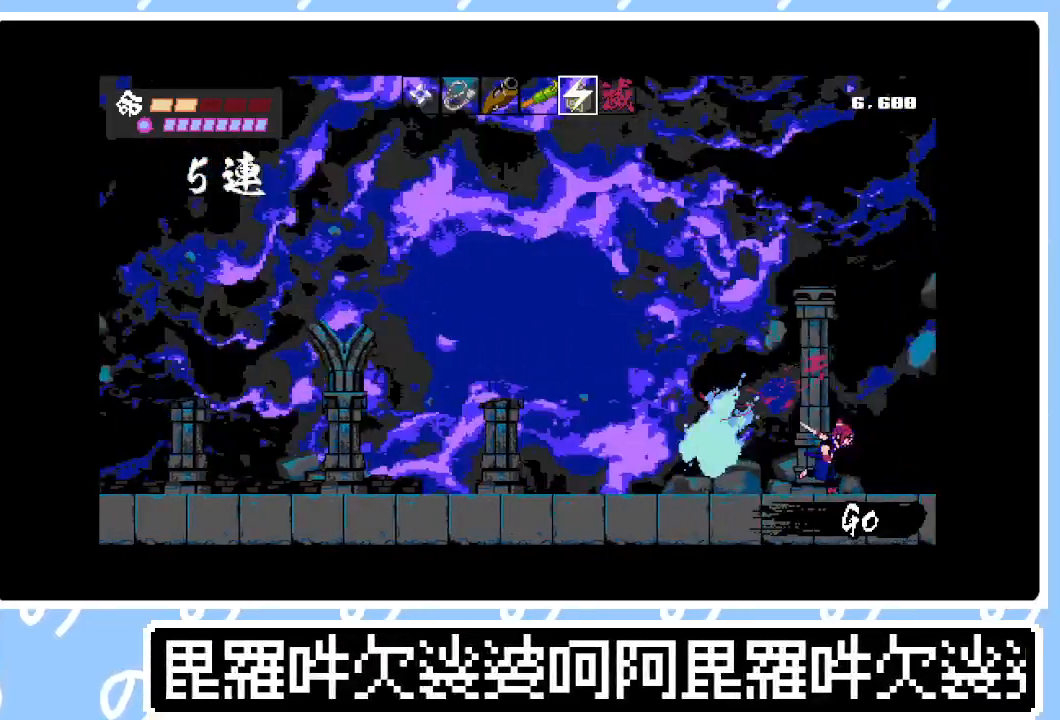
{"buttons": ["DPAD_RIGHT"], "right_stick": "center", "events": [[50, "SQUARE", "down"], [117, "SQUARE", "up"], [200, "SQUARE", "down"], [283, "SQUARE", "up"], [367, "SQUARE", "down"], [417, "SQUARE", "up"]]}
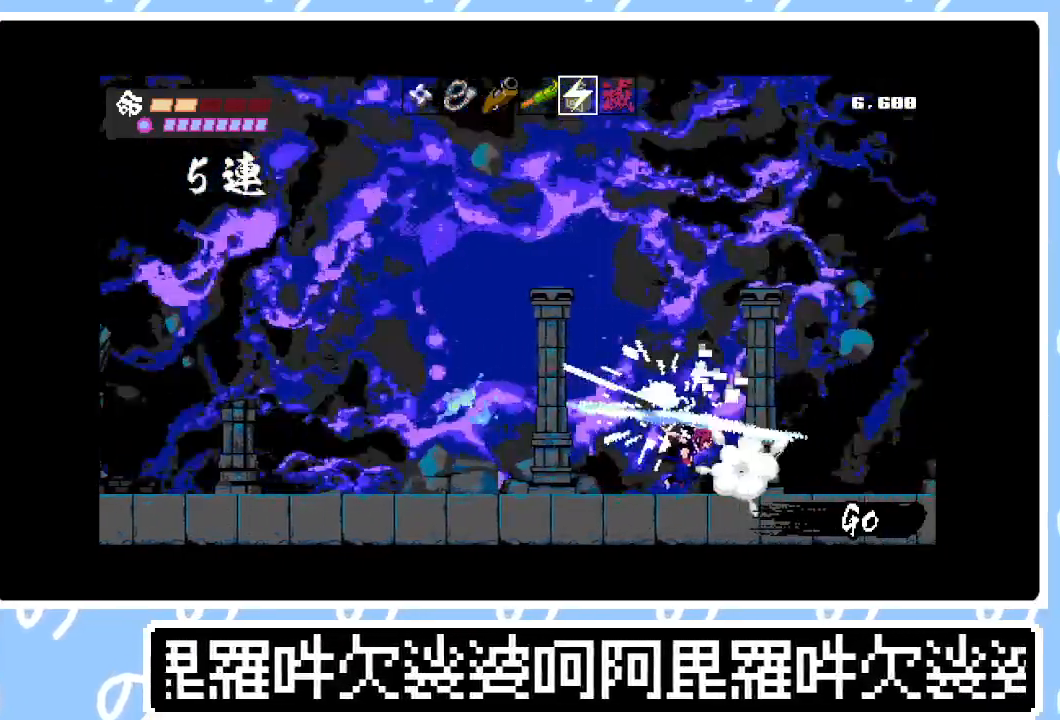
{"buttons": ["SQUARE", "DPAD_RIGHT"], "right_stick": "center", "events": [[17, "SQUARE", "down"], [83, "SQUARE", "up"], [133, "DPAD_RIGHT", "up"], [217, "SQUARE", "down"], [333, "SQUARE", "up"], [417, "DPAD_RIGHT", "down"], [500, "SQUARE", "down"]]}
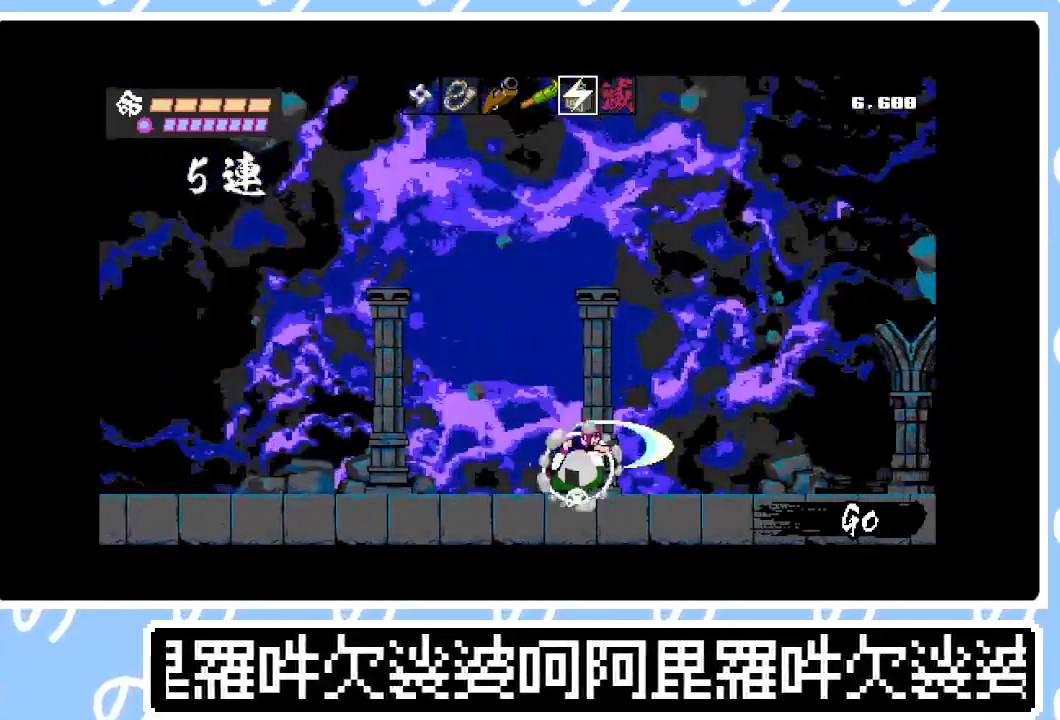
{"buttons": ["DPAD_RIGHT"], "right_stick": "center", "events": [[100, "SQUARE", "up"], [183, "SQUARE", "down"], [300, "SQUARE", "up"], [367, "CIRCLE", "down"], [383, "SQUARE", "down"], [450, "CIRCLE", "up"], [450, "SQUARE", "up"]]}
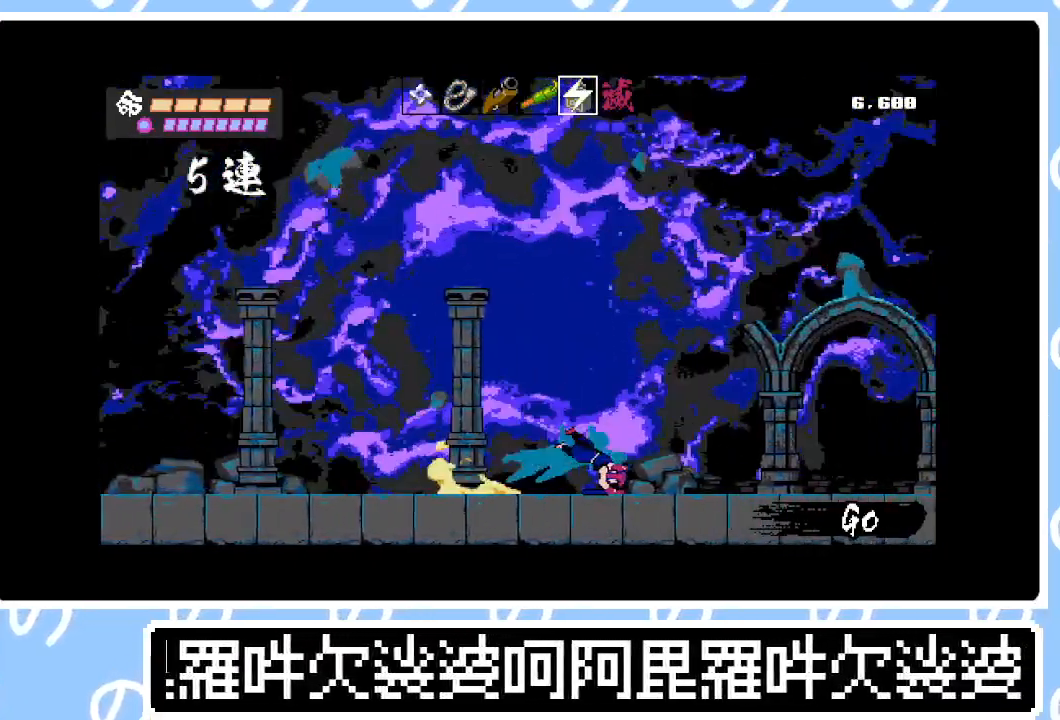
{"buttons": ["CIRCLE", "DPAD_RIGHT"], "right_stick": "center", "events": [[17, "CIRCLE", "down"], [50, "SQUARE", "down"], [100, "CIRCLE", "up"], [117, "SQUARE", "up"], [167, "CIRCLE", "down"], [200, "SQUARE", "down"], [233, "CIRCLE", "up"], [267, "SQUARE", "up"], [317, "CIRCLE", "down"], [383, "SQUARE", "down"], [400, "CIRCLE", "up"], [433, "SQUARE", "up"], [467, "CIRCLE", "down"]]}
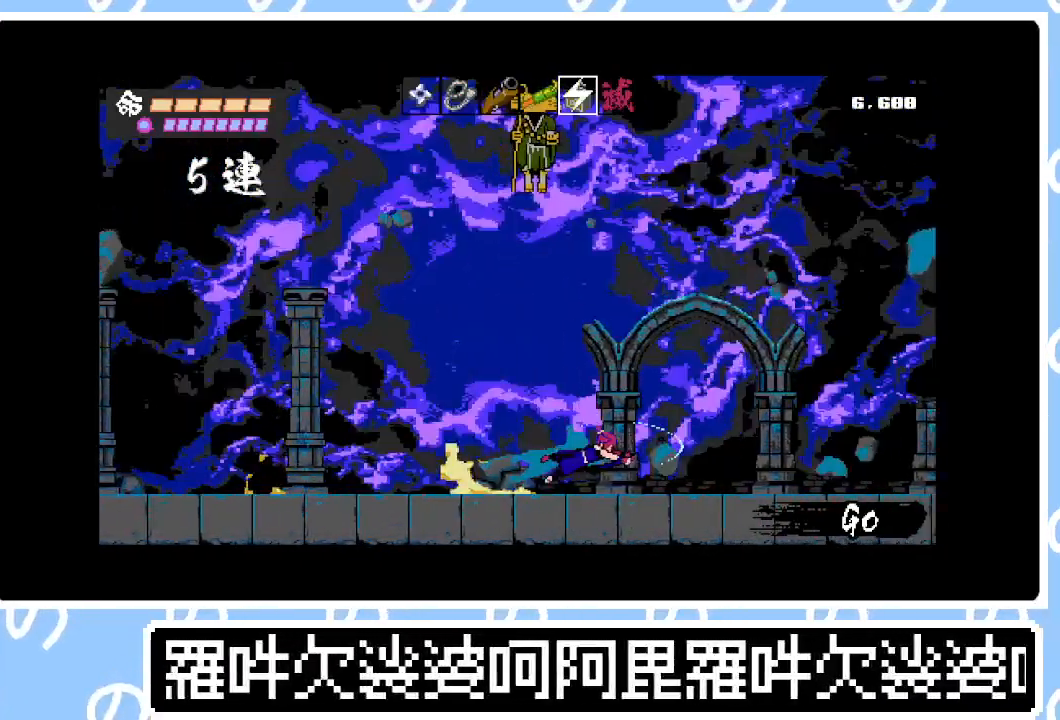
{"buttons": ["DPAD_RIGHT"], "right_stick": "center", "events": [[17, "SQUARE", "down"], [50, "CIRCLE", "up"], [67, "SQUARE", "up"], [100, "CIRCLE", "down"], [133, "SQUARE", "down"], [150, "R1", "down"], [183, "CIRCLE", "up"], [217, "SQUARE", "up"], [233, "R1", "up"], [250, "CIRCLE", "down"], [283, "R1", "down"], [283, "SQUARE", "down"], [317, "CIRCLE", "up"], [350, "R1", "up"], [350, "SQUARE", "up"], [400, "CIRCLE", "down"], [400, "R1", "down"], [417, "SQUARE", "down"], [483, "CIRCLE", "up"], [483, "R1", "up"], [483, "SQUARE", "up"]]}
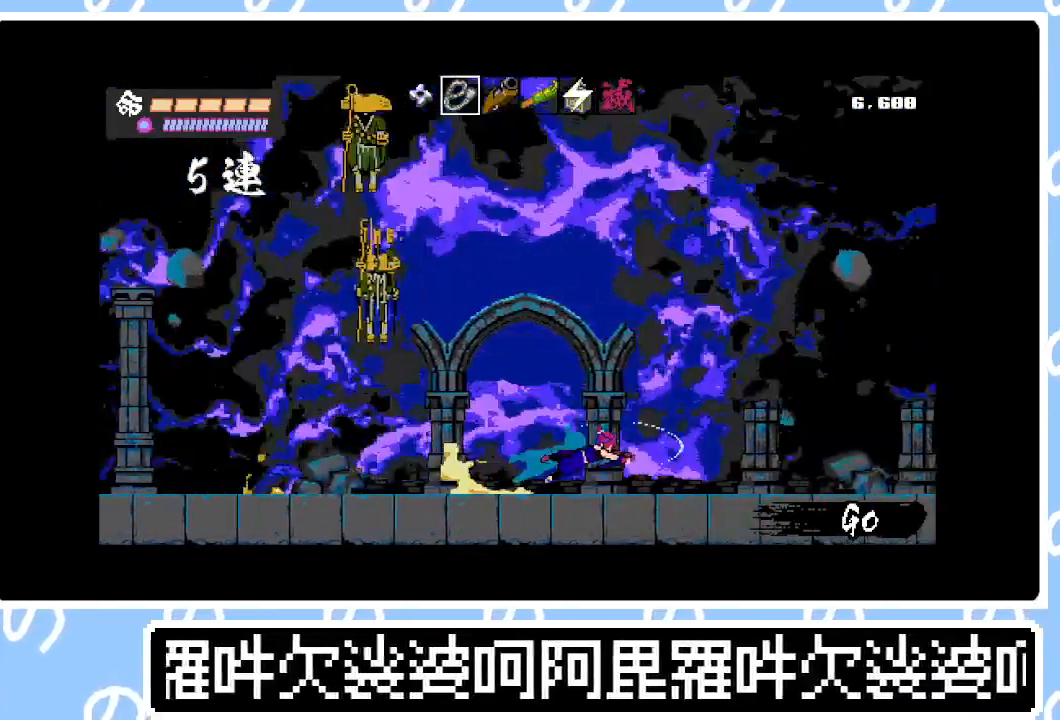
{"buttons": ["CIRCLE", "SQUARE", "DPAD_RIGHT"], "right_stick": "center", "events": [[50, "CIRCLE", "down"], [50, "R1", "down"], [50, "SQUARE", "down"], [117, "R1", "up"], [117, "SQUARE", "up"], [133, "CIRCLE", "up"], [200, "CIRCLE", "down"], [200, "R1", "down"], [200, "SQUARE", "down"], [217, "R1", "up"], [250, "SQUARE", "up"], [267, "CIRCLE", "up"], [317, "SQUARE", "down"], [350, "CIRCLE", "down"], [383, "SQUARE", "up"], [400, "CIRCLE", "up"], [433, "SQUARE", "down"], [483, "CIRCLE", "down"]]}
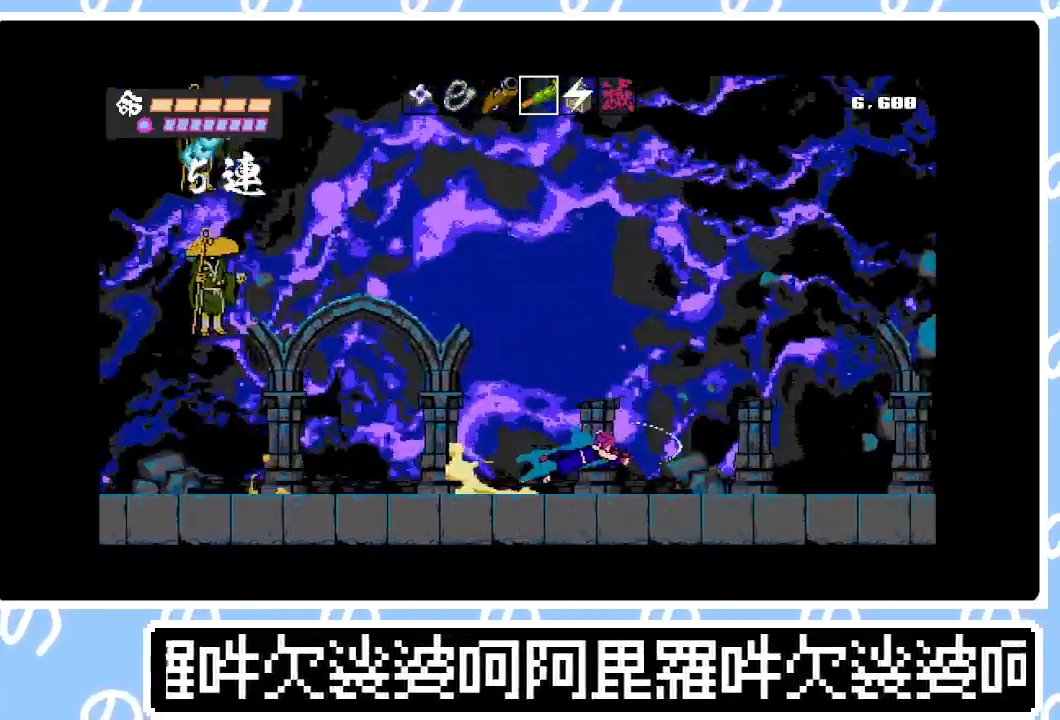
{"buttons": ["DPAD_RIGHT"], "right_stick": "center", "events": [[17, "SQUARE", "up"], [67, "CIRCLE", "up"], [100, "SQUARE", "down"], [117, "CIRCLE", "down"], [133, "SQUARE", "up"], [200, "CIRCLE", "up"], [233, "SQUARE", "down"], [267, "CIRCLE", "down"], [300, "SQUARE", "up"], [333, "CIRCLE", "up"], [383, "SQUARE", "down"], [417, "CIRCLE", "down"], [433, "SQUARE", "up"], [483, "CIRCLE", "up"]]}
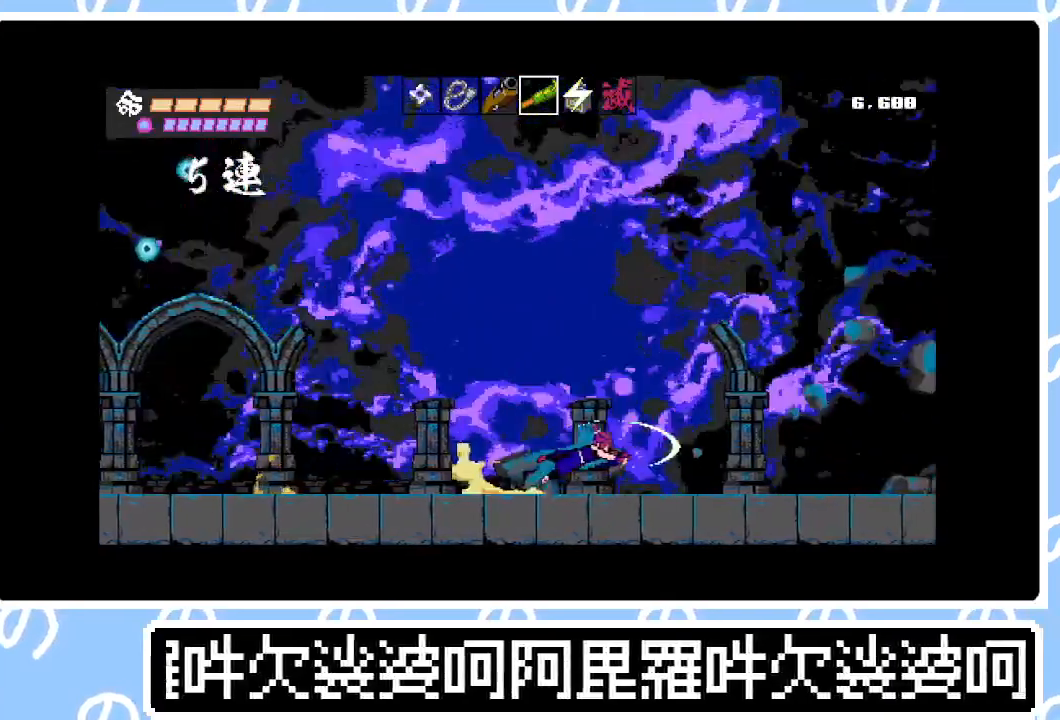
{"buttons": ["CIRCLE", "DPAD_RIGHT"], "right_stick": "center", "events": [[17, "SQUARE", "down"], [50, "CIRCLE", "down"], [83, "SQUARE", "up"], [133, "CIRCLE", "up"], [150, "SQUARE", "down"], [200, "CIRCLE", "down"], [200, "SQUARE", "up"], [283, "CIRCLE", "up"], [283, "SQUARE", "down"], [350, "CIRCLE", "down"], [367, "SQUARE", "up"], [417, "SQUARE", "down"], [433, "CIRCLE", "up"], [483, "SQUARE", "up"], [500, "CIRCLE", "down"]]}
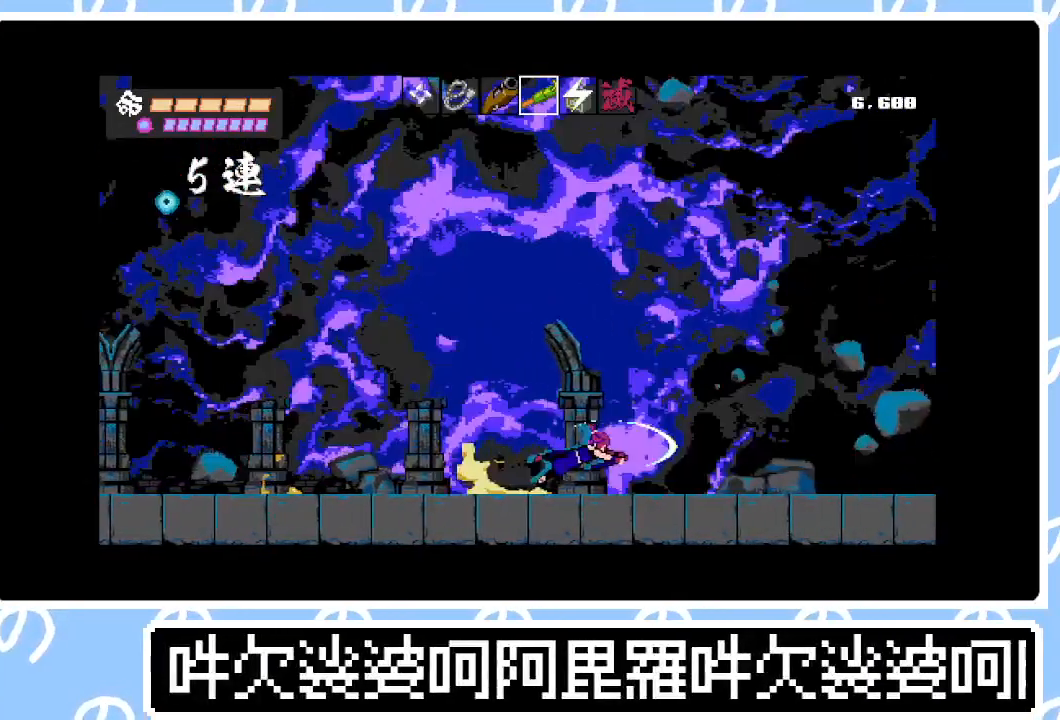
{"buttons": ["CIRCLE", "SQUARE", "DPAD_RIGHT"], "right_stick": "center", "events": [[67, "SQUARE", "down"], [100, "CIRCLE", "up"], [133, "SQUARE", "up"], [150, "CIRCLE", "down"], [200, "SQUARE", "down"], [233, "CIRCLE", "up"], [267, "SQUARE", "up"], [300, "CIRCLE", "down"], [333, "SQUARE", "down"], [383, "CIRCLE", "up"], [400, "SQUARE", "up"], [467, "CIRCLE", "down"], [483, "SQUARE", "down"]]}
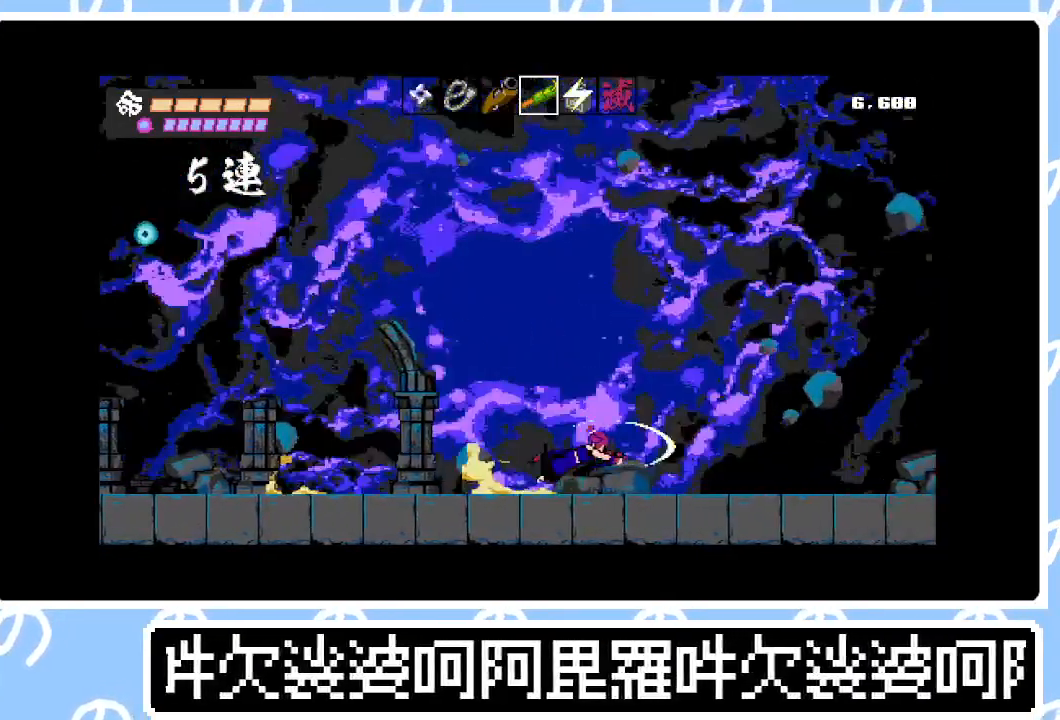
{"buttons": ["DPAD_RIGHT"], "right_stick": "center", "events": [[33, "CIRCLE", "up"], [33, "SQUARE", "up"], [100, "CIRCLE", "down"], [117, "SQUARE", "down"], [167, "SQUARE", "up"], [183, "CIRCLE", "up"], [267, "CIRCLE", "down"], [267, "SQUARE", "down"], [317, "SQUARE", "up"], [333, "CIRCLE", "up"], [400, "SQUARE", "down"], [417, "CIRCLE", "down"], [450, "SQUARE", "up"], [483, "CIRCLE", "up"]]}
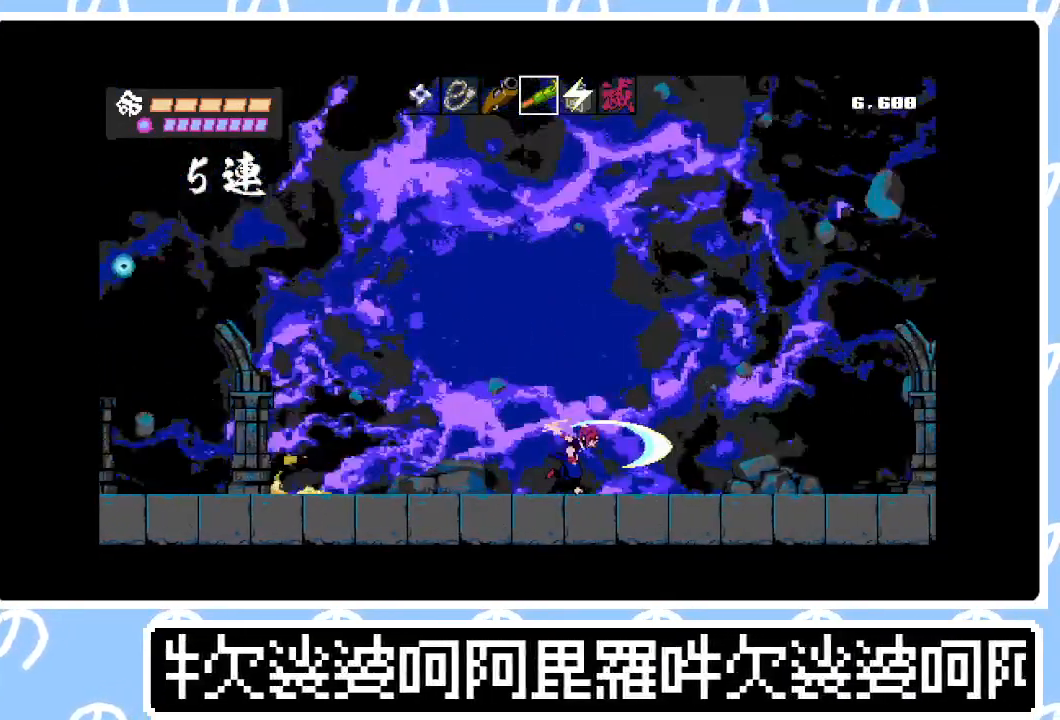
{"buttons": ["CIRCLE", "SQUARE", "DPAD_RIGHT"], "right_stick": "center", "events": [[33, "SQUARE", "down"], [67, "CIRCLE", "down"], [83, "SQUARE", "up"], [133, "CIRCLE", "up"], [183, "SQUARE", "down"], [217, "CIRCLE", "down"], [233, "SQUARE", "up"], [283, "CIRCLE", "up"], [317, "SQUARE", "down"], [367, "CIRCLE", "down"], [383, "SQUARE", "up"], [433, "CIRCLE", "up"], [467, "SQUARE", "down"], [500, "CIRCLE", "down"]]}
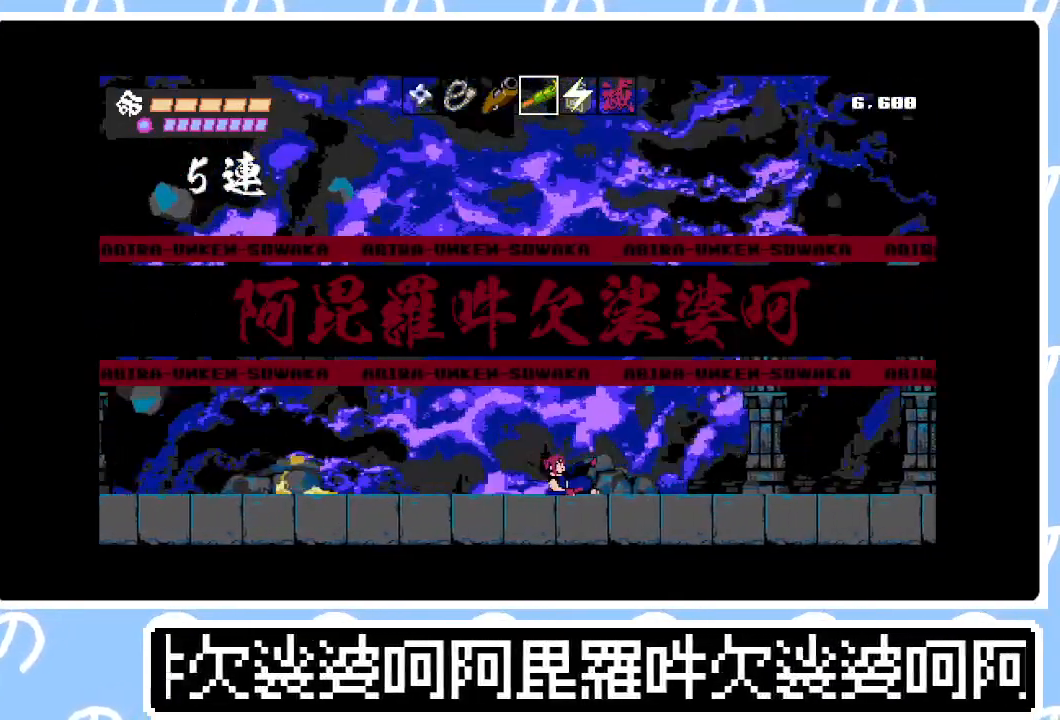
{"buttons": [], "right_stick": "center", "events": [[17, "SQUARE", "up"], [100, "CIRCLE", "up"], [100, "SQUARE", "down"], [150, "CIRCLE", "down"], [150, "SQUARE", "up"], [233, "SQUARE", "down"], [250, "CIRCLE", "up"], [317, "SQUARE", "up"], [333, "DPAD_RIGHT", "up"]]}